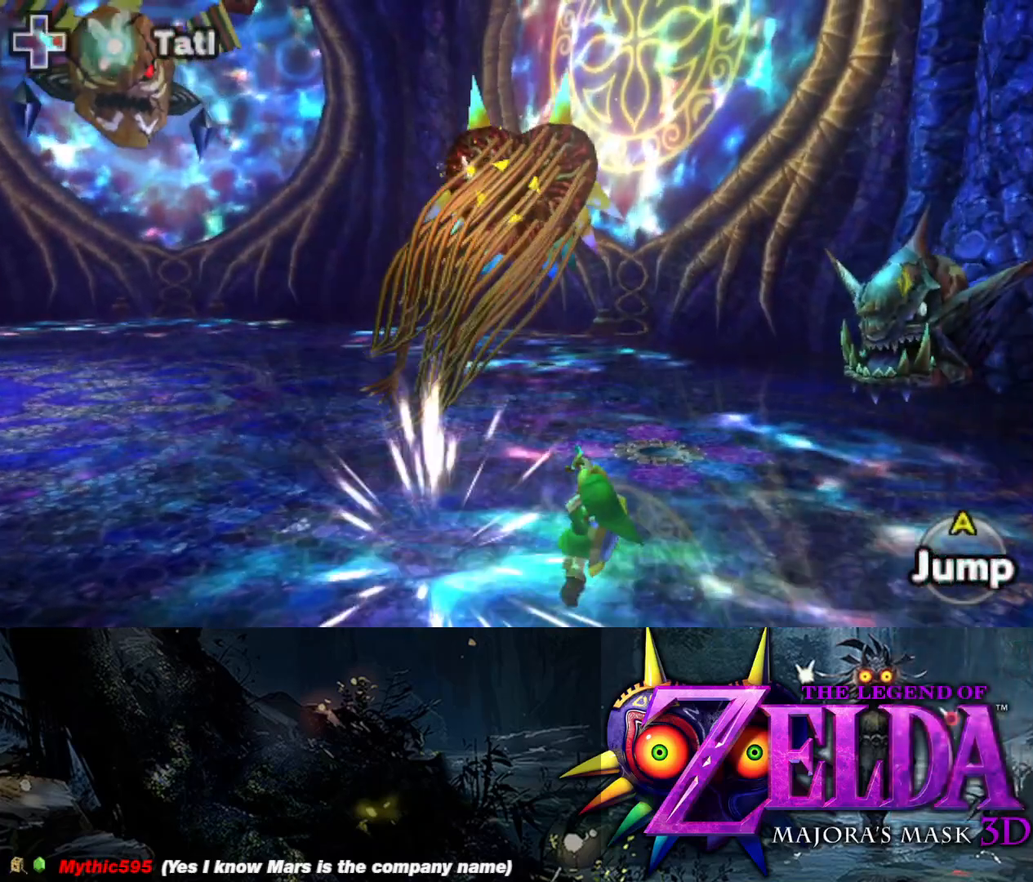
Gameplay with a controller (Xbox layout); each line is a JSON object with the inputs held at the frame after it. "events" lists button and stick changes between this image and that frame as [ms after this image, input, new state], when the widget could be followed in between.
{"buttons": ["L2"], "left_stick": "up-right", "right_stick": "center", "events": [[17, "Y", "up"], [83, "left_stick", "down-right"], [383, "left_stick", "up-right"]]}
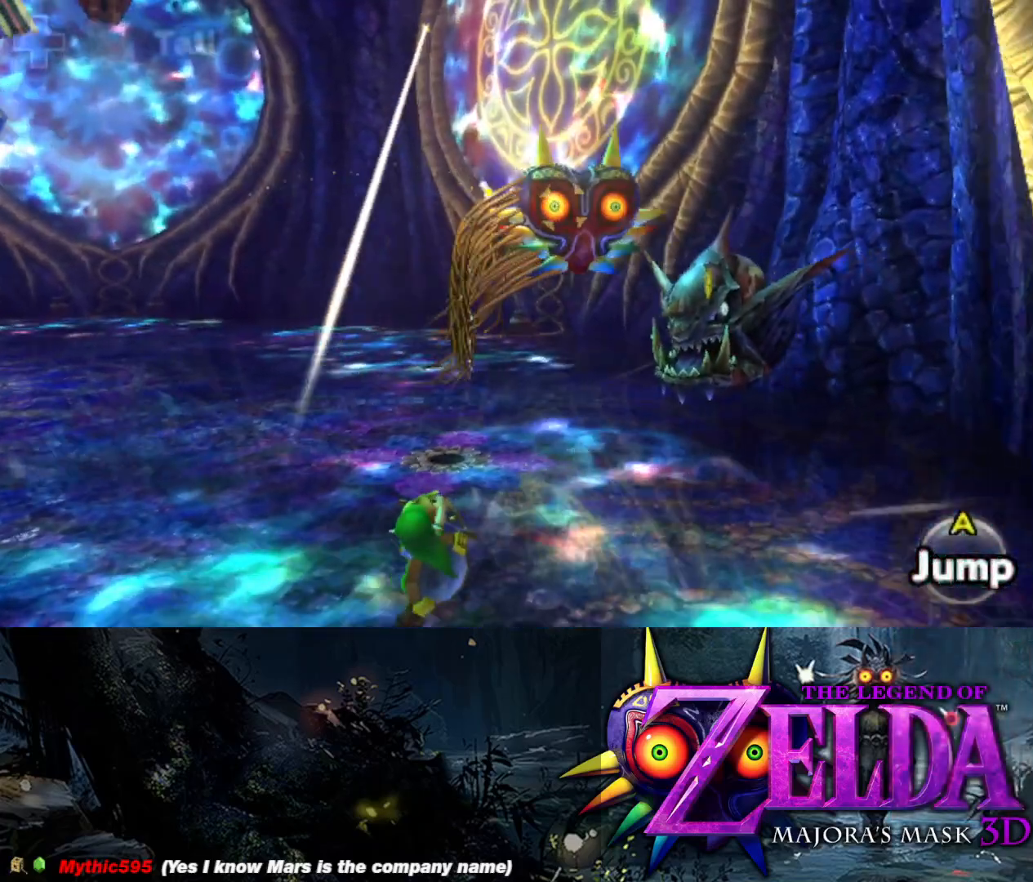
{"buttons": [], "left_stick": "up-left", "right_stick": "right", "events": [[17, "left_stick", "up"], [283, "L2", "up"], [317, "left_stick", "up-left"], [467, "right_stick", "right"]]}
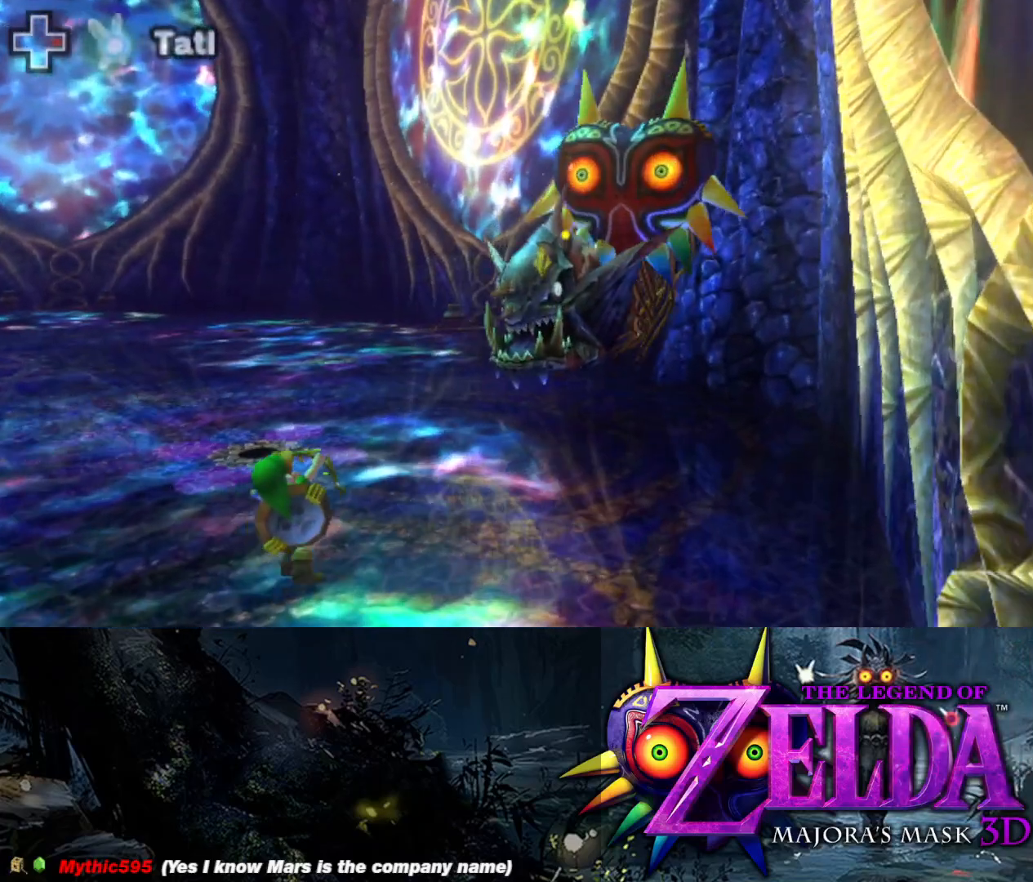
{"buttons": [], "left_stick": "up-left", "right_stick": "center", "events": [[150, "right_stick", "center"], [250, "B", "down"], [433, "B", "up"]]}
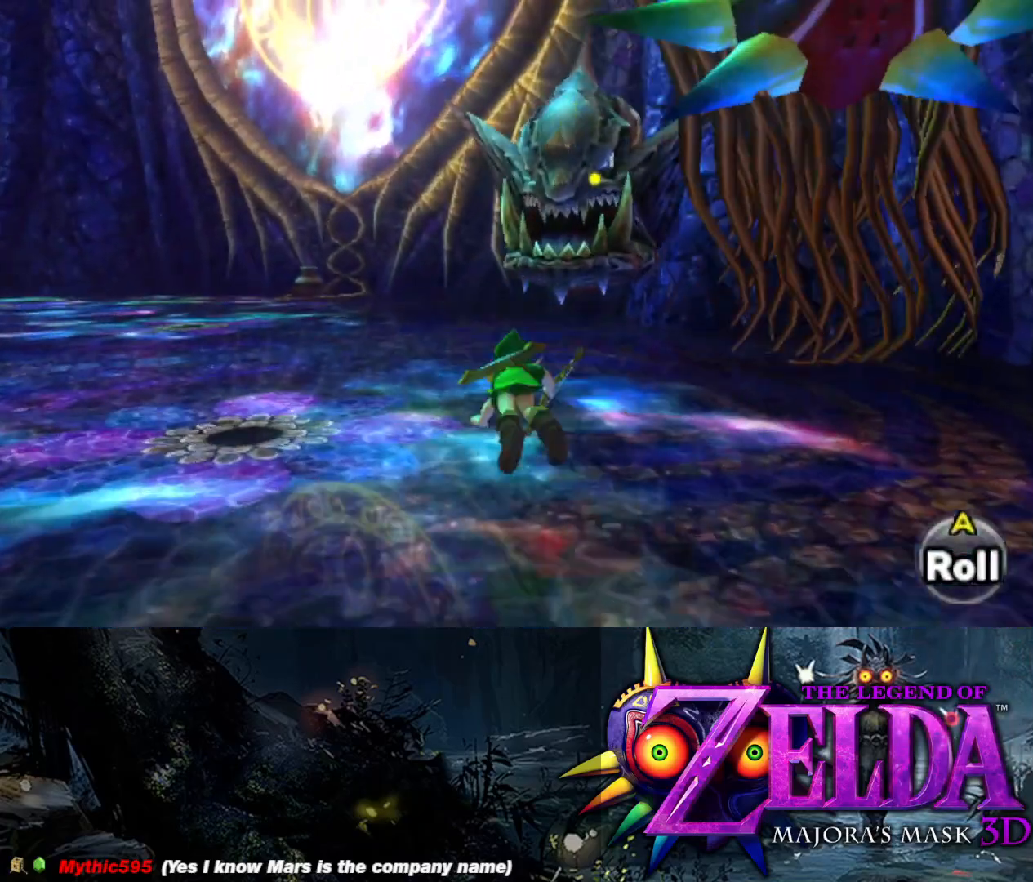
{"buttons": [], "left_stick": "up-left", "right_stick": "center", "events": [[283, "B", "down"], [433, "B", "up"]]}
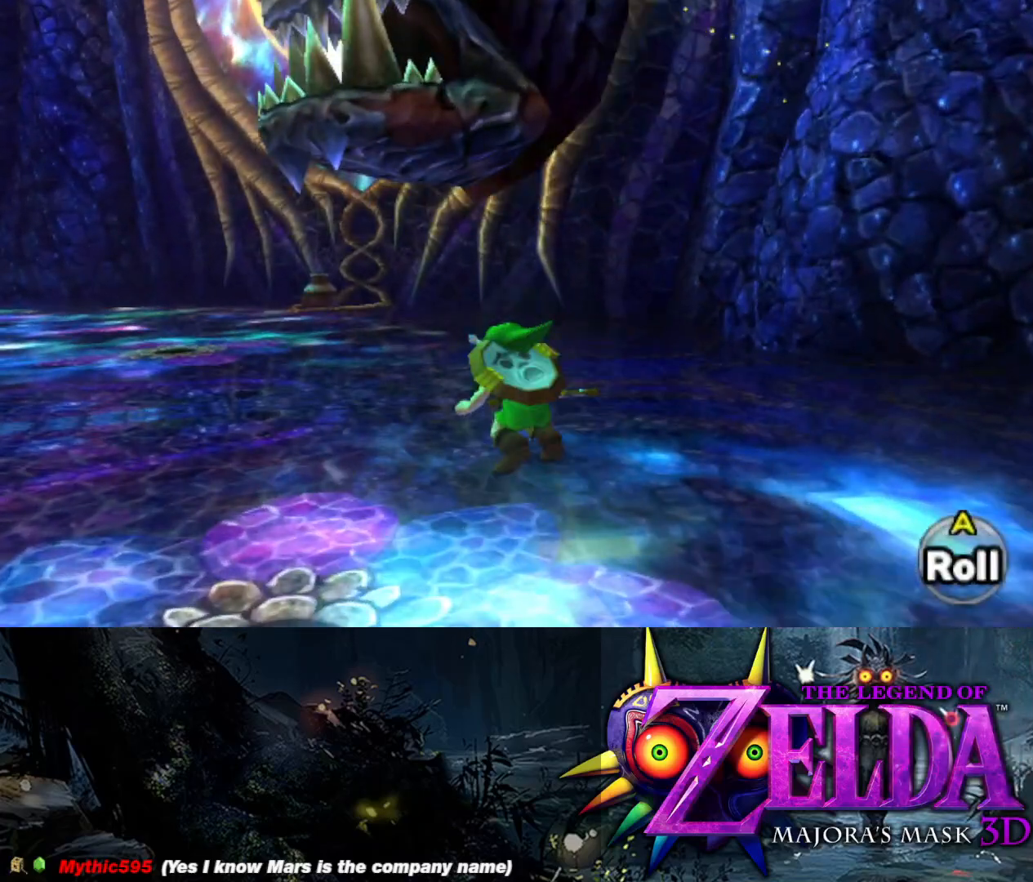
{"buttons": ["B"], "left_stick": "up", "right_stick": "center", "events": [[183, "left_stick", "up"], [350, "B", "down"]]}
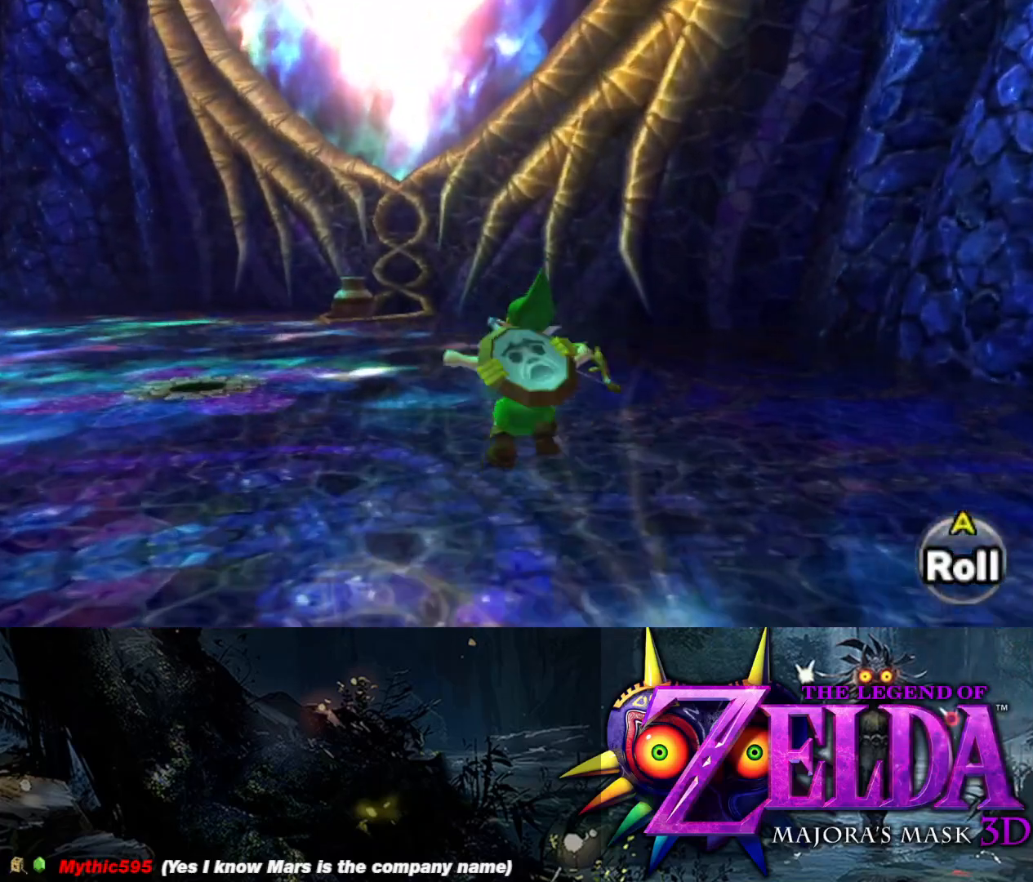
{"buttons": ["B"], "left_stick": "up", "right_stick": "center", "events": [[17, "B", "up"], [333, "B", "down"]]}
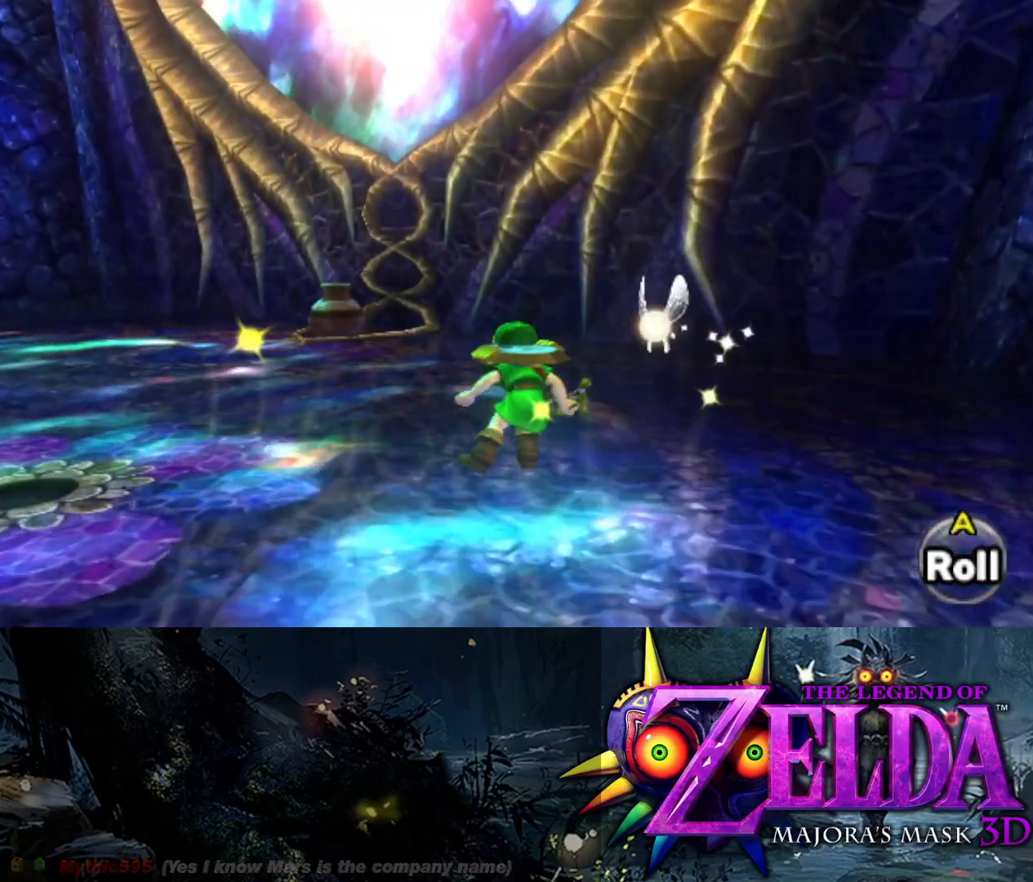
{"buttons": ["B"], "left_stick": "up", "right_stick": "center", "events": [[50, "B", "up"], [367, "B", "down"]]}
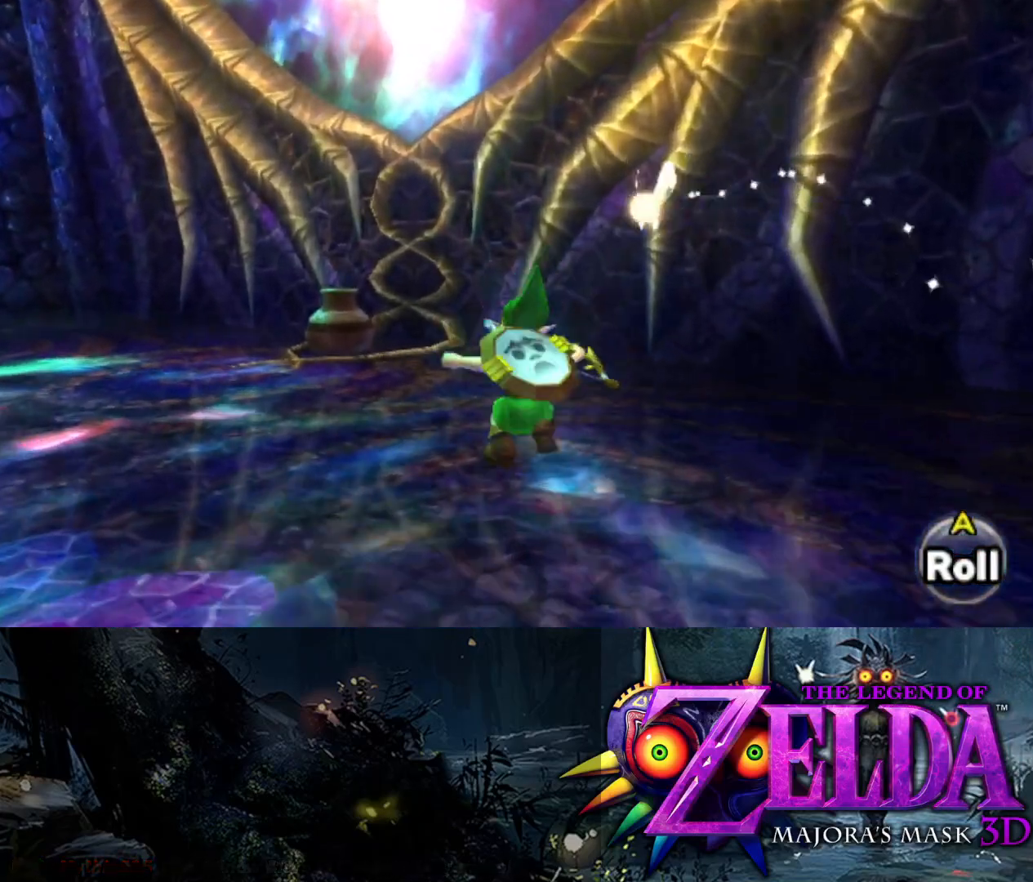
{"buttons": [], "left_stick": "up", "right_stick": "center", "events": [[67, "B", "up"]]}
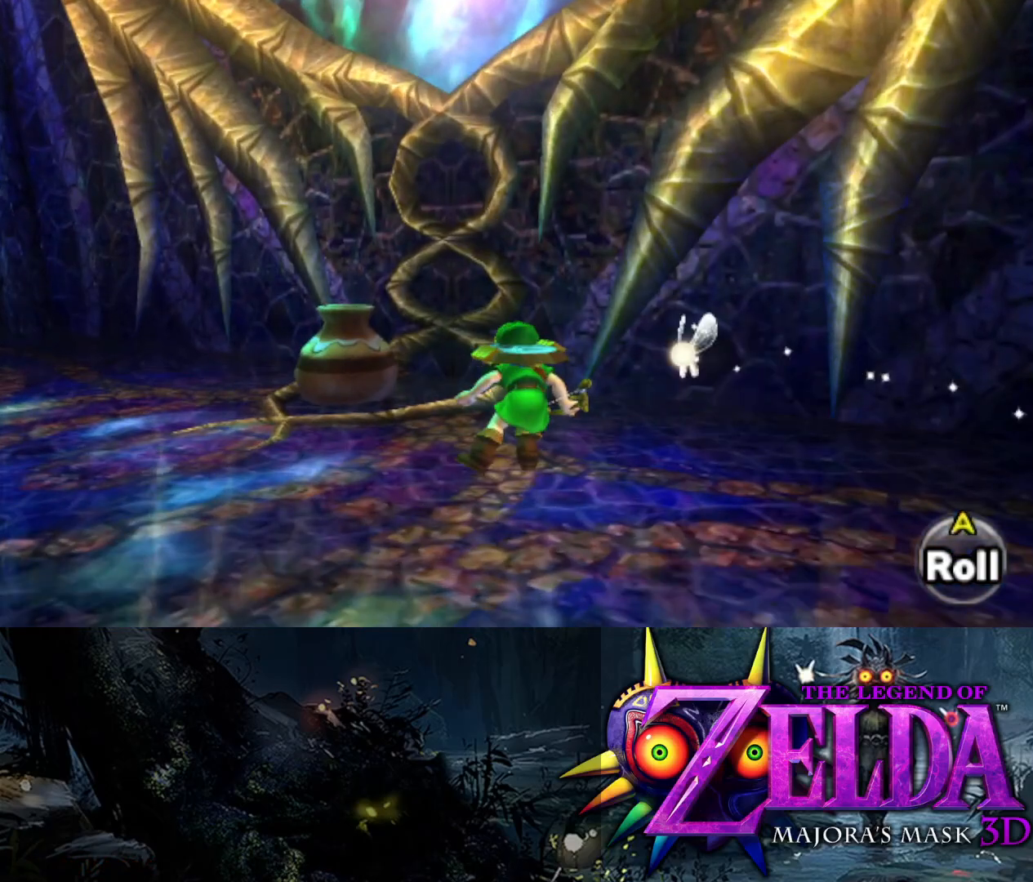
{"buttons": [], "left_stick": "left", "right_stick": "center", "events": [[200, "A", "down"], [200, "left_stick", "up-left"], [383, "A", "up"], [467, "left_stick", "left"]]}
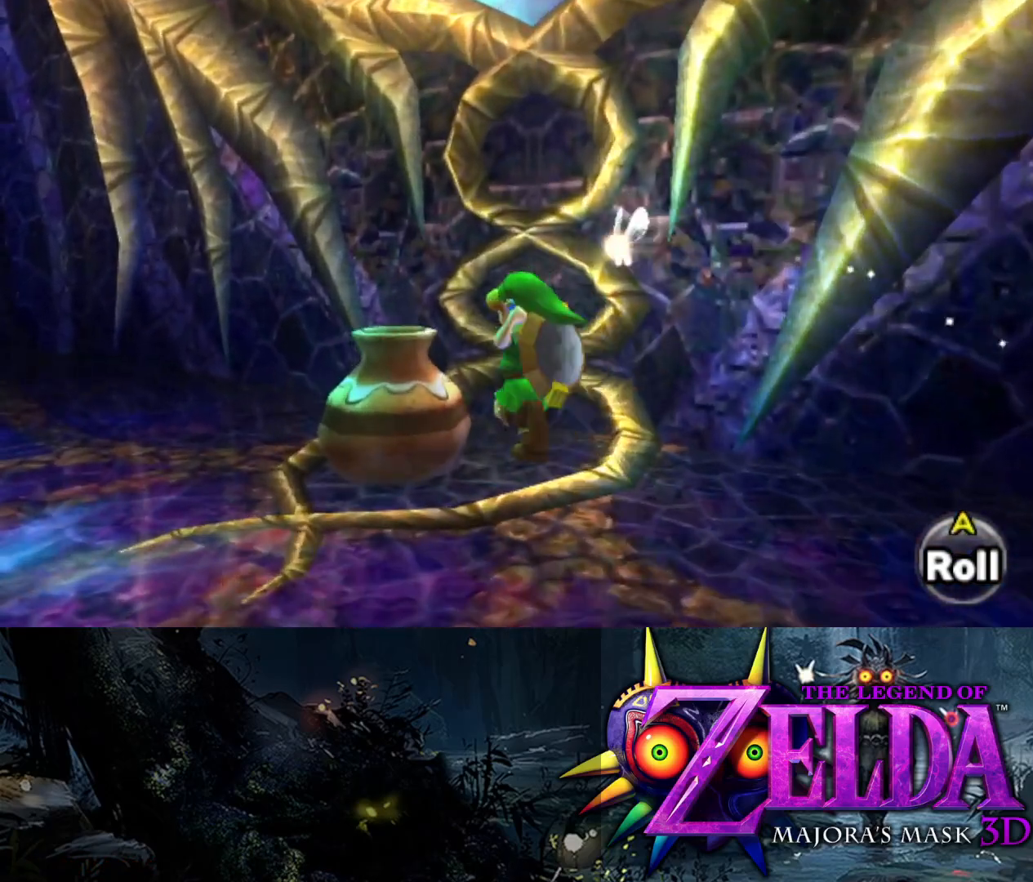
{"buttons": [], "left_stick": "down-left", "right_stick": "center", "events": [[33, "right_stick", "left"], [383, "left_stick", "down-left"], [483, "right_stick", "center"]]}
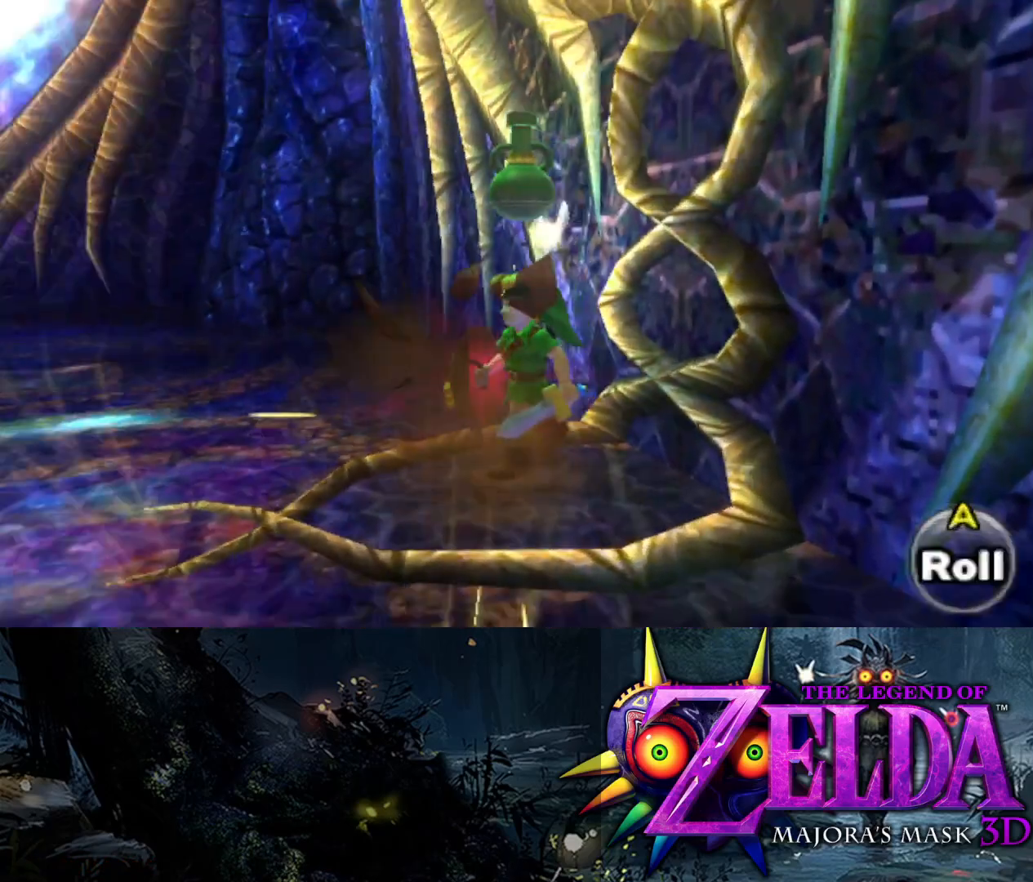
{"buttons": [], "left_stick": "up", "right_stick": "center", "events": [[133, "left_stick", "up-left"], [133, "right_stick", "left"], [333, "left_stick", "up"], [483, "right_stick", "center"]]}
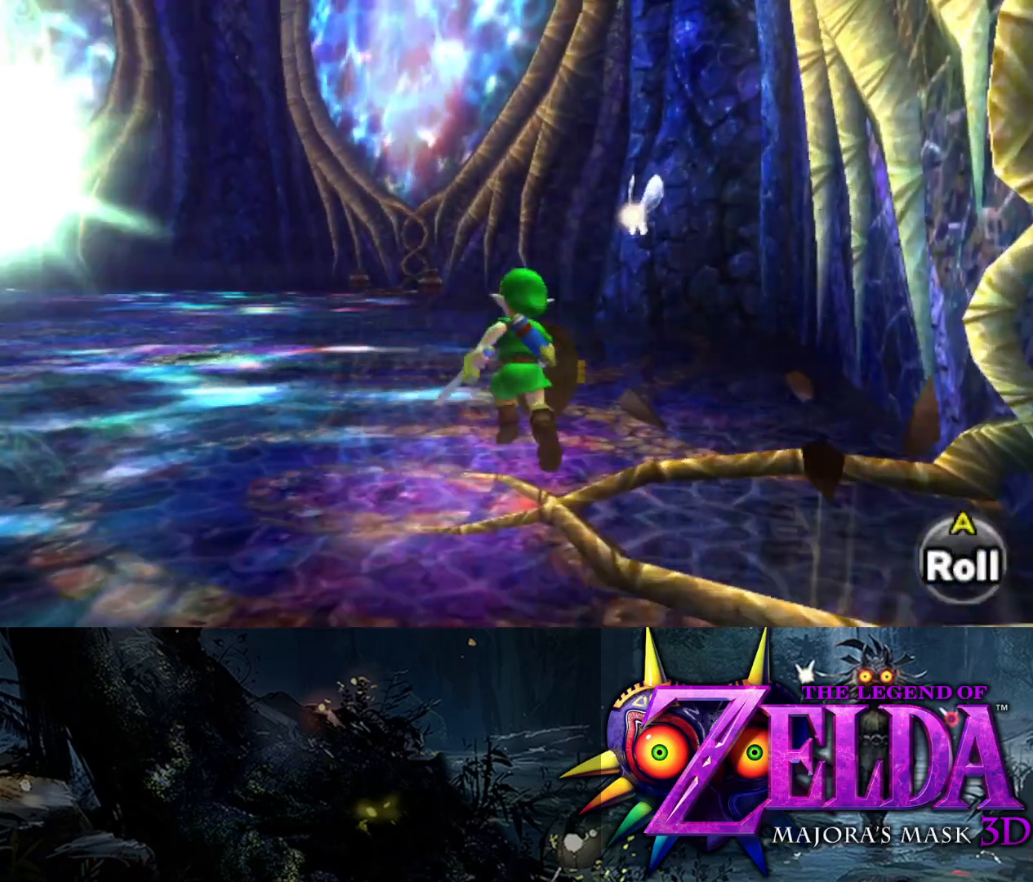
{"buttons": [], "left_stick": "up", "right_stick": "center", "events": [[83, "B", "down"], [217, "B", "up"]]}
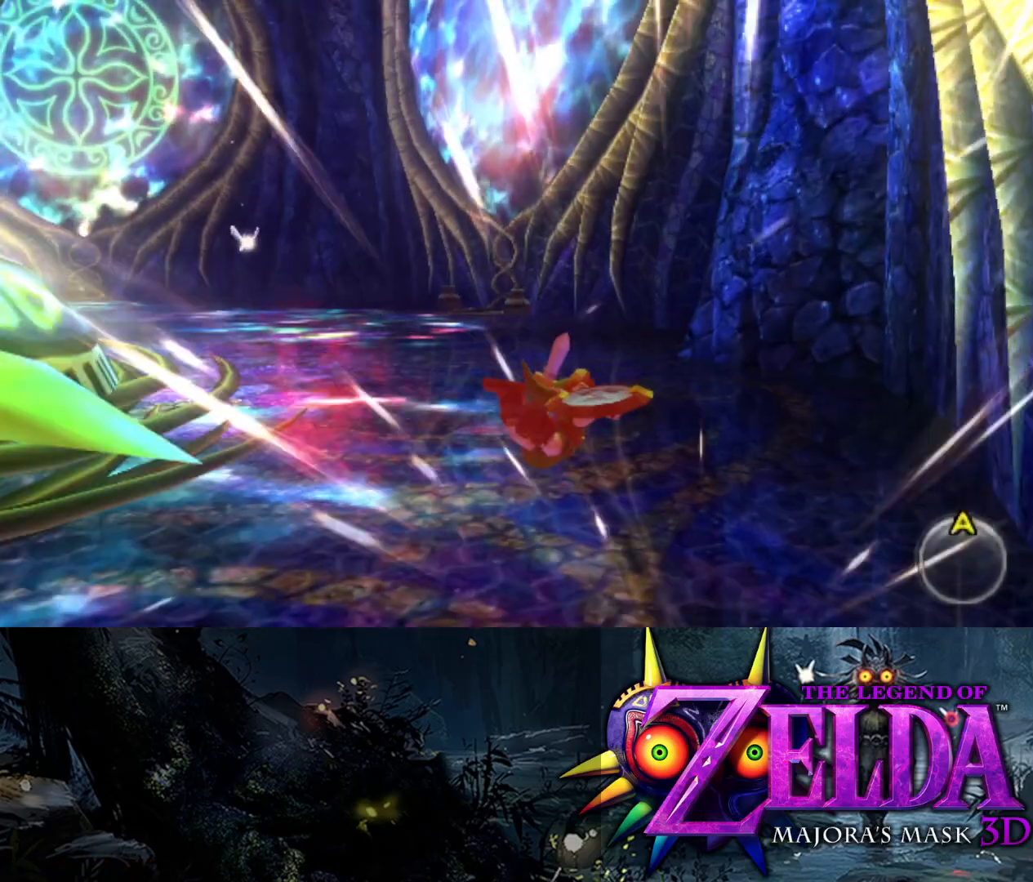
{"buttons": [], "left_stick": "up", "right_stick": "center", "events": [[300, "right_stick", "left"], [483, "right_stick", "center"]]}
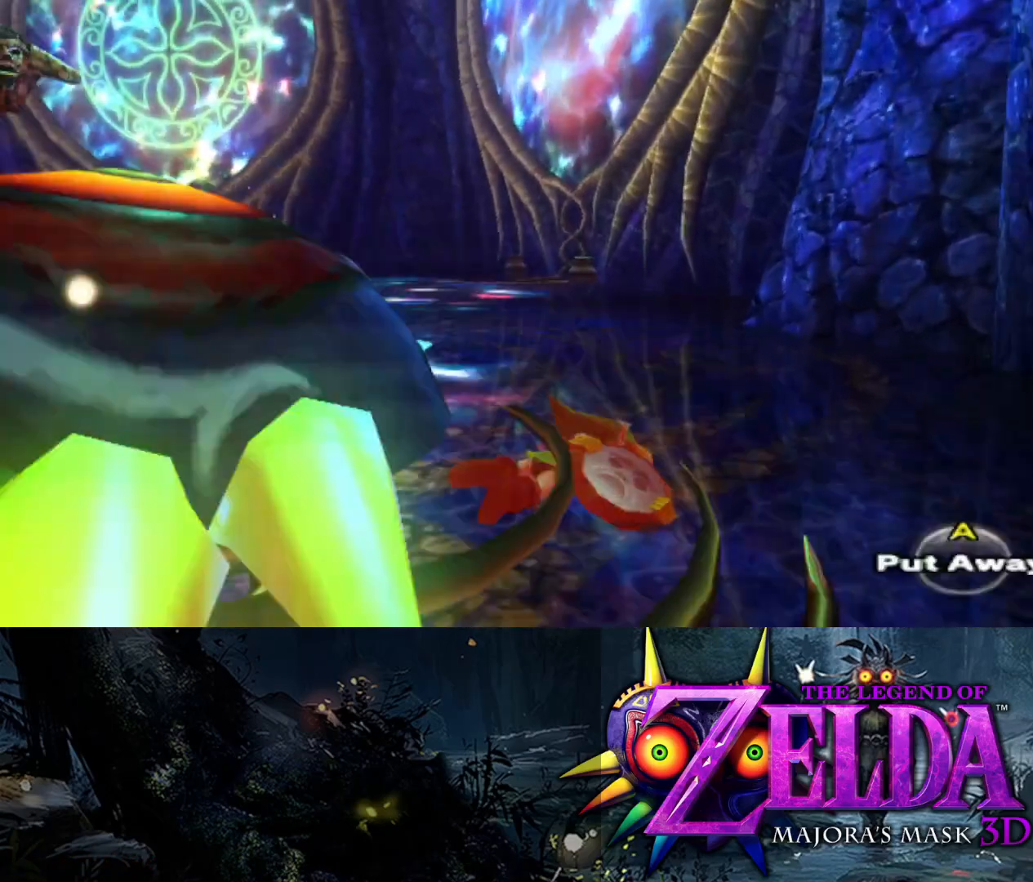
{"buttons": [], "left_stick": "up", "right_stick": "center", "events": [[150, "B", "down"], [300, "B", "up"]]}
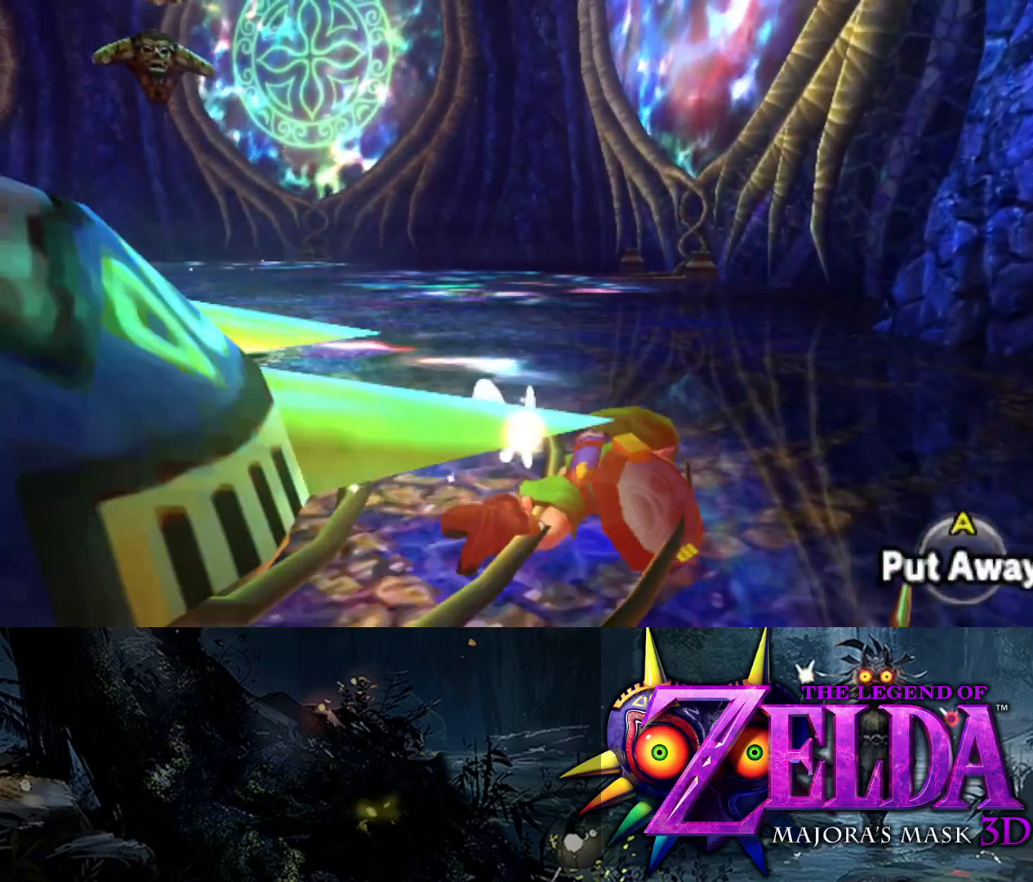
{"buttons": [], "left_stick": "up", "right_stick": "center", "events": [[100, "B", "down"], [267, "B", "up"]]}
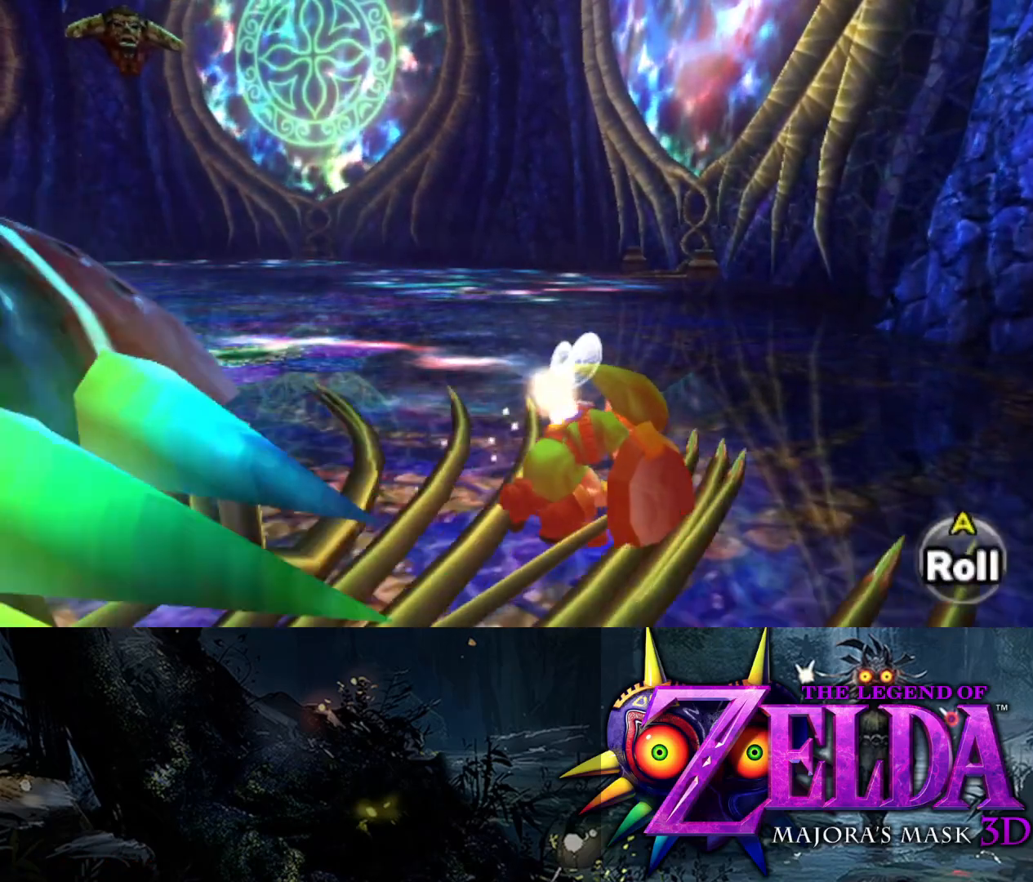
{"buttons": [], "left_stick": "up", "right_stick": "center", "events": [[33, "B", "down"], [167, "B", "up"]]}
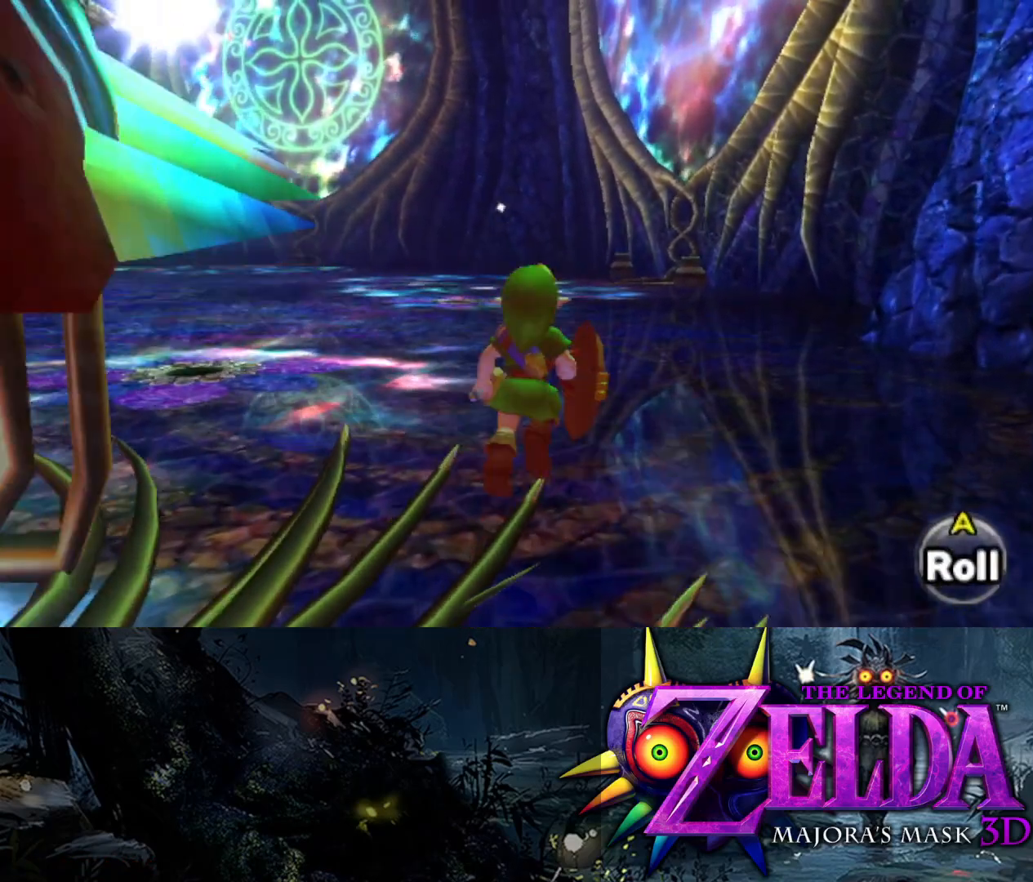
{"buttons": [], "left_stick": "up", "right_stick": "center", "events": [[50, "B", "down"], [183, "B", "up"]]}
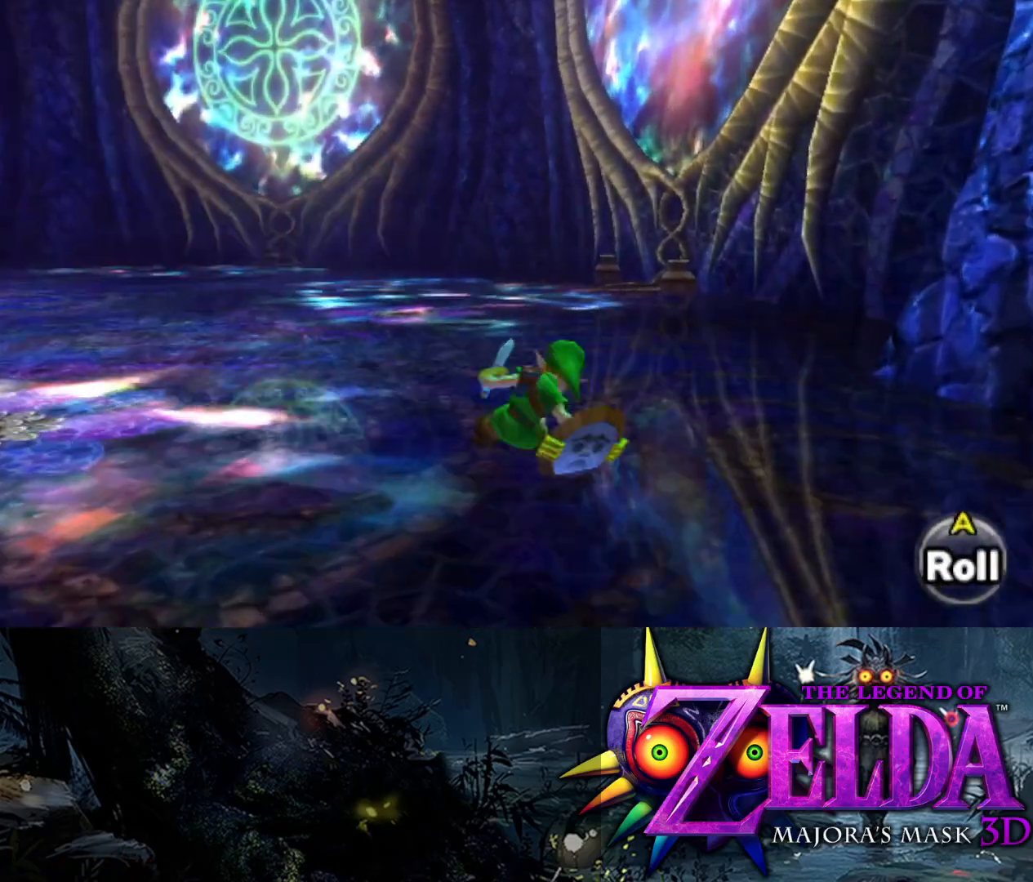
{"buttons": [], "left_stick": "up", "right_stick": "center", "events": [[33, "B", "down"], [200, "B", "up"]]}
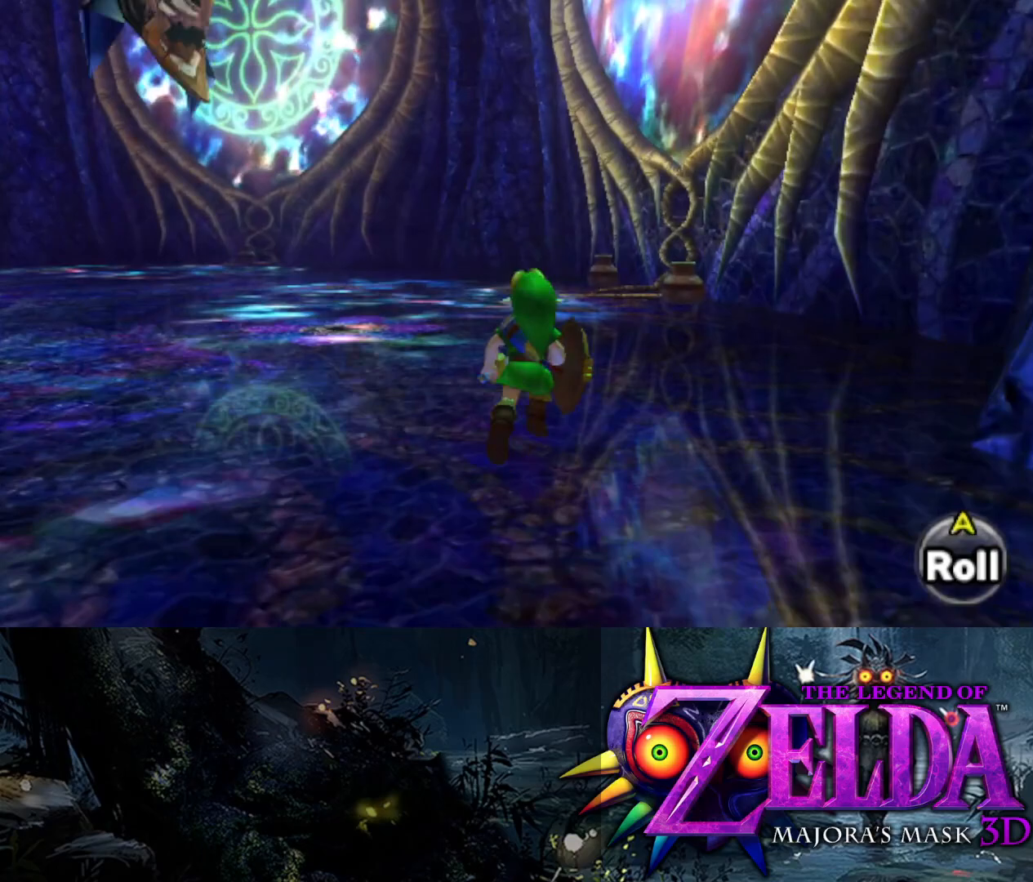
{"buttons": [], "left_stick": "up", "right_stick": "center", "events": [[33, "B", "down"], [200, "B", "up"]]}
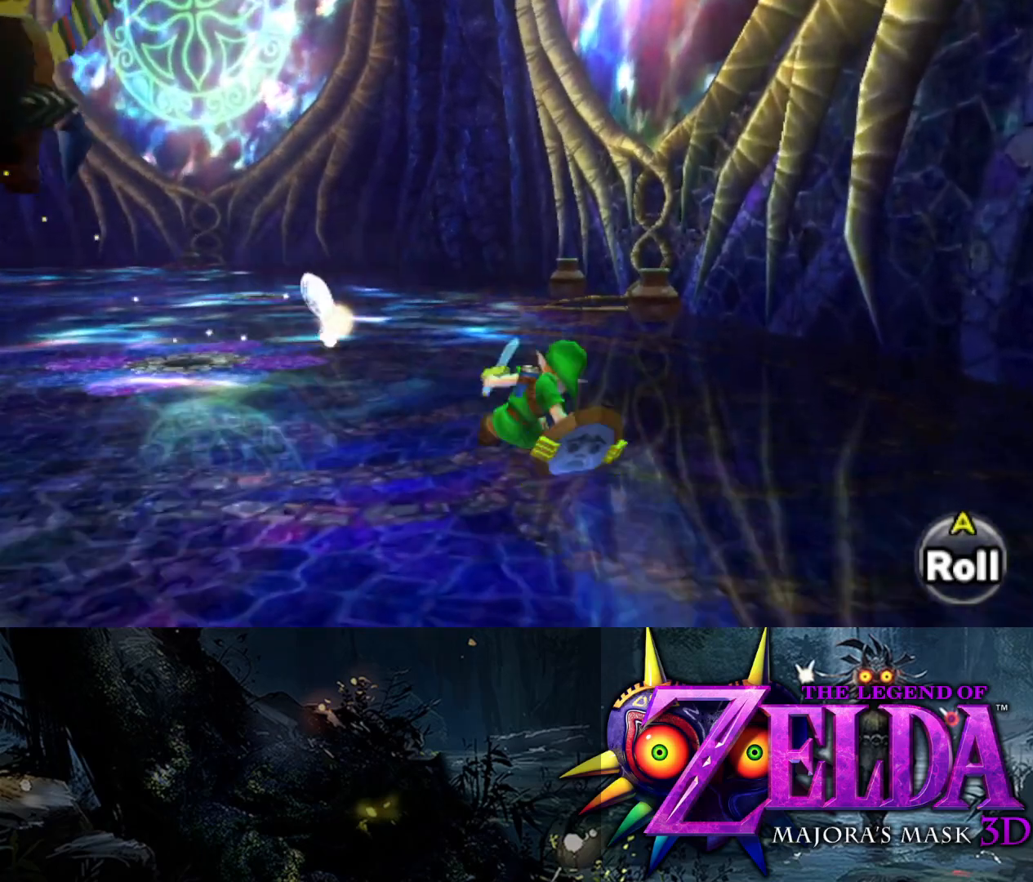
{"buttons": [], "left_stick": "up", "right_stick": "center", "events": [[83, "B", "down"], [267, "B", "up"]]}
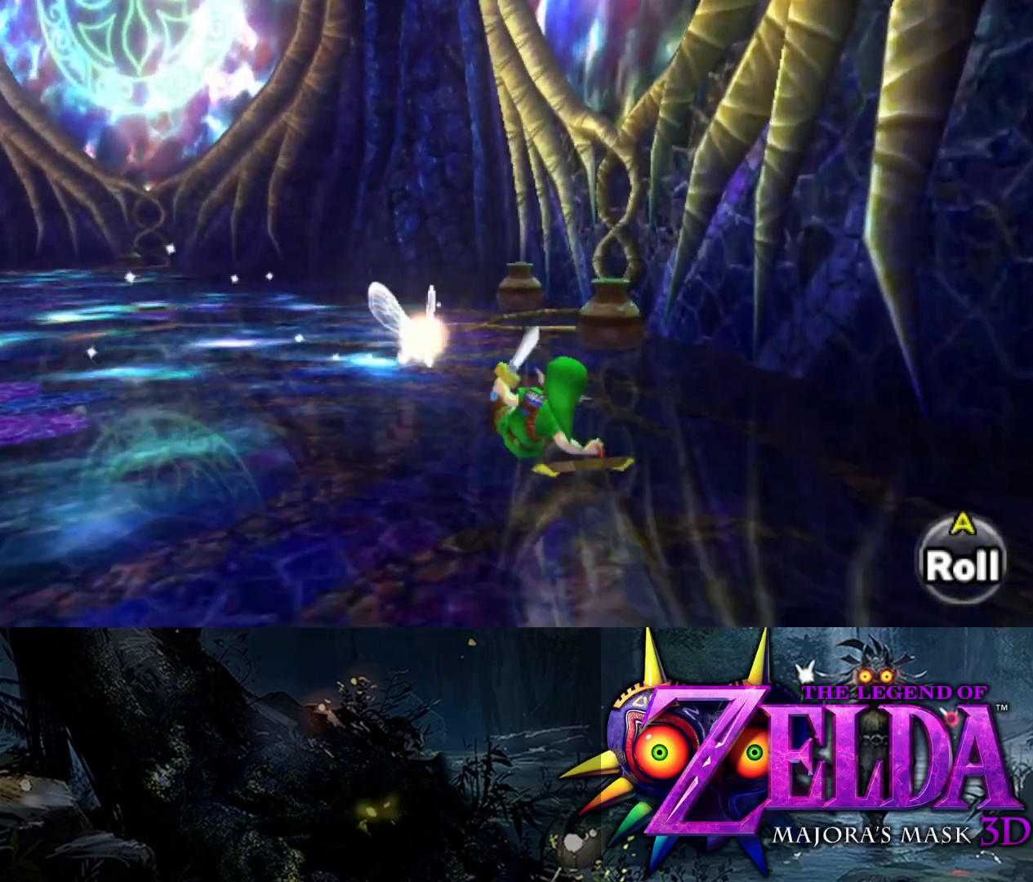
{"buttons": [], "left_stick": "up", "right_stick": "center", "events": []}
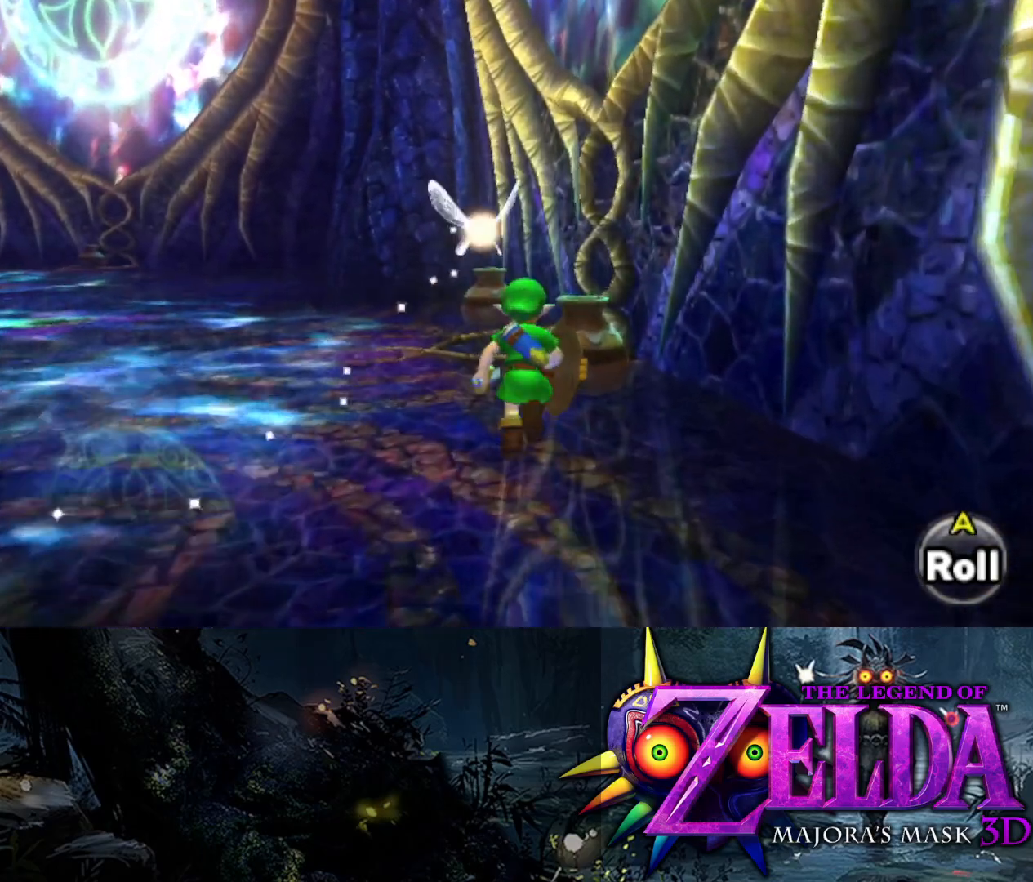
{"buttons": [], "left_stick": "up", "right_stick": "center", "events": [[100, "A", "down"], [250, "A", "up"]]}
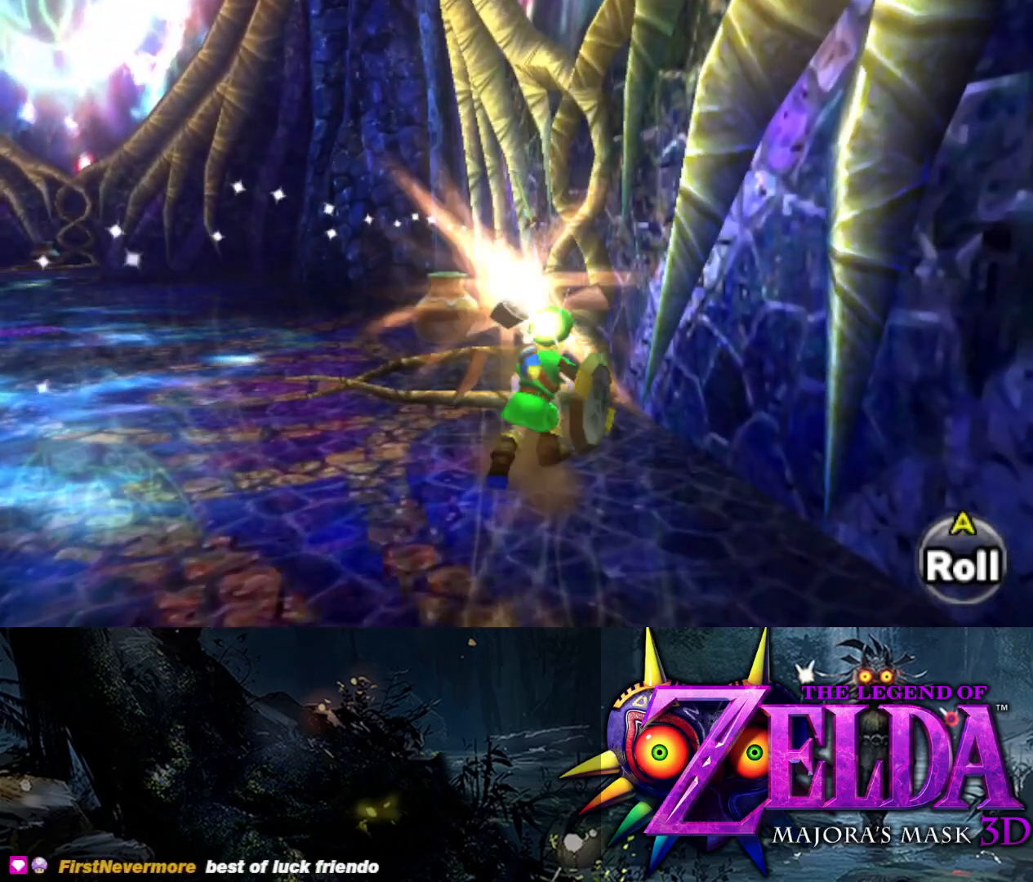
{"buttons": [], "left_stick": "up-left", "right_stick": "down", "events": [[283, "right_stick", "down"], [350, "left_stick", "up-left"]]}
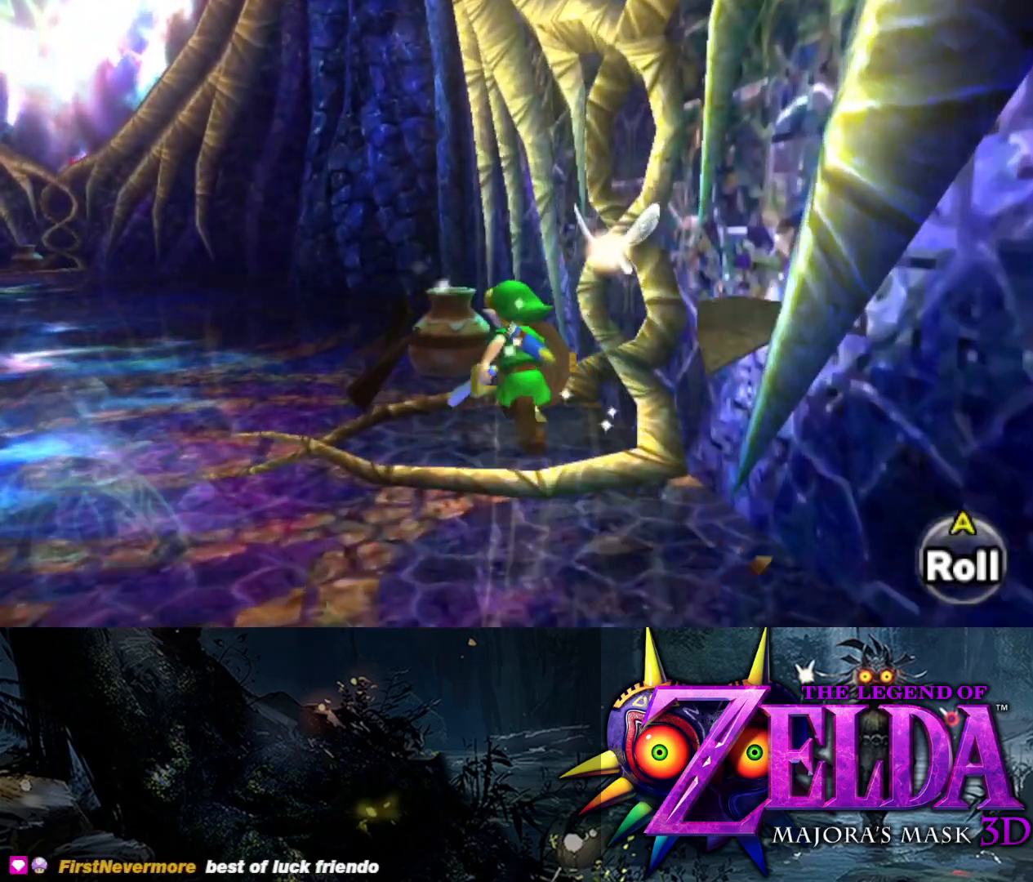
{"buttons": [], "left_stick": "left", "right_stick": "left", "events": [[383, "right_stick", "left"], [450, "left_stick", "left"]]}
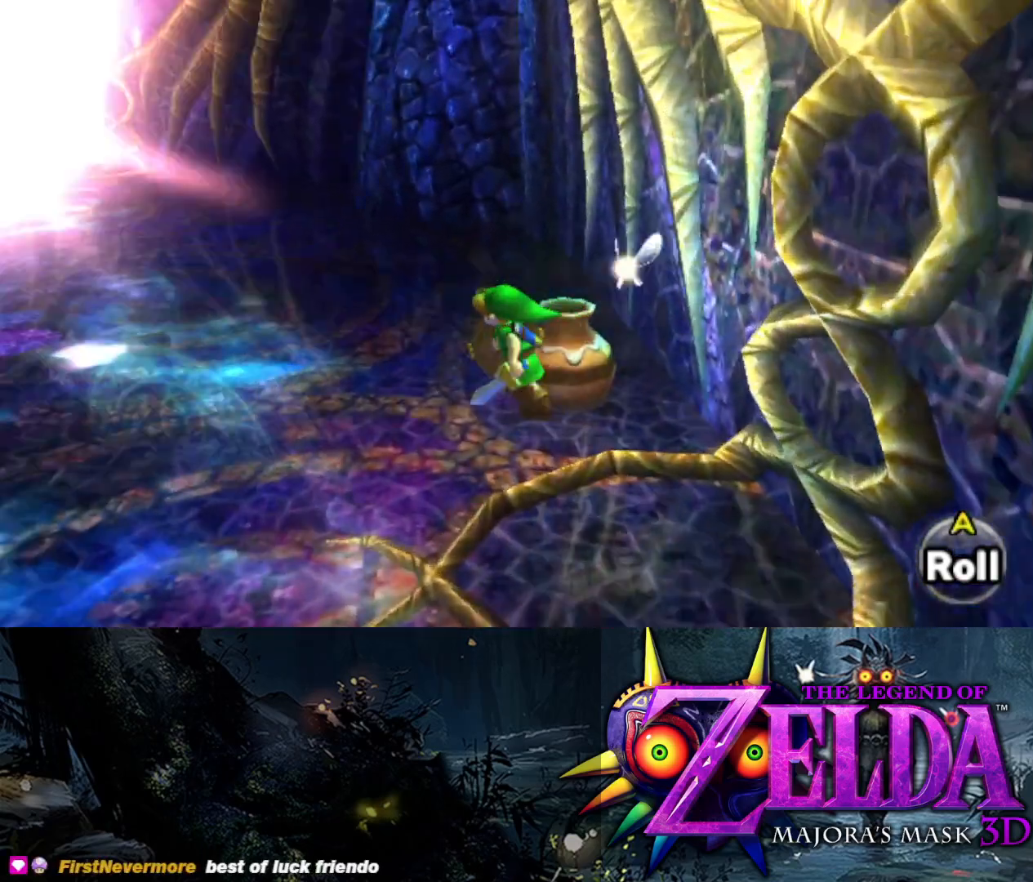
{"buttons": [], "left_stick": "up", "right_stick": "up-left", "events": [[50, "right_stick", "up-left"], [267, "left_stick", "up-left"], [450, "left_stick", "up"]]}
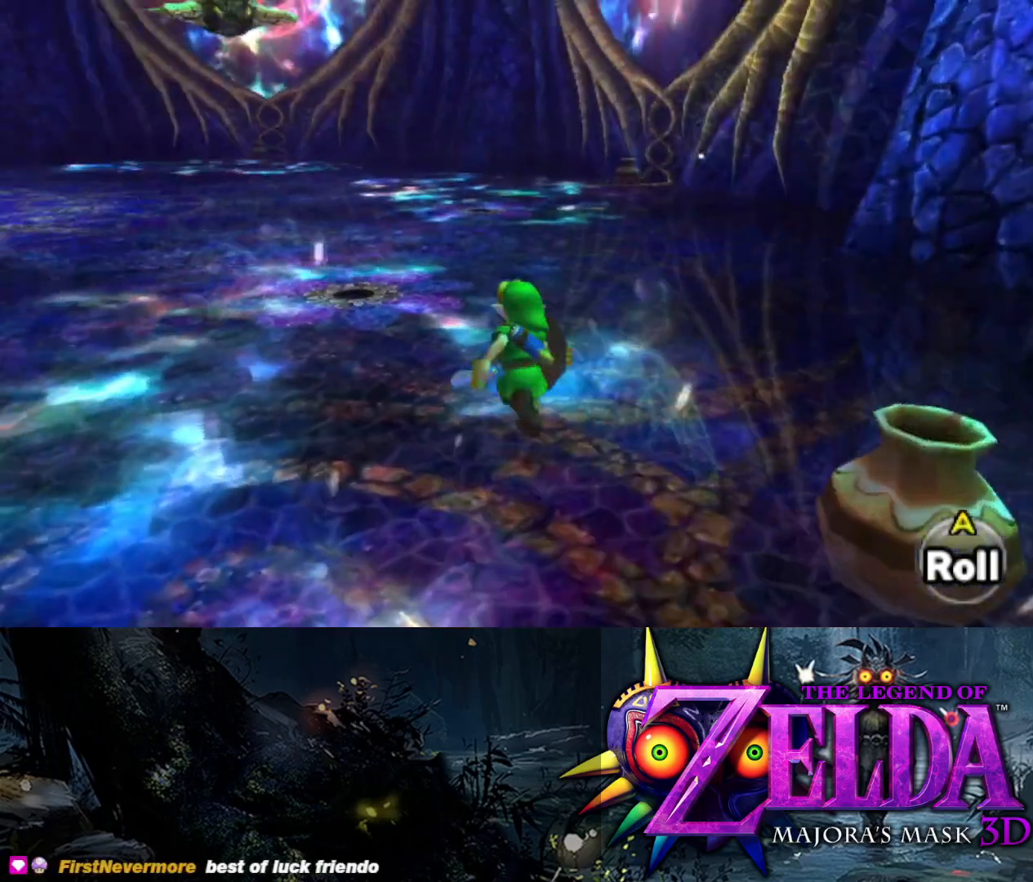
{"buttons": [], "left_stick": "up-left", "right_stick": "up-left", "events": [[433, "left_stick", "up-left"]]}
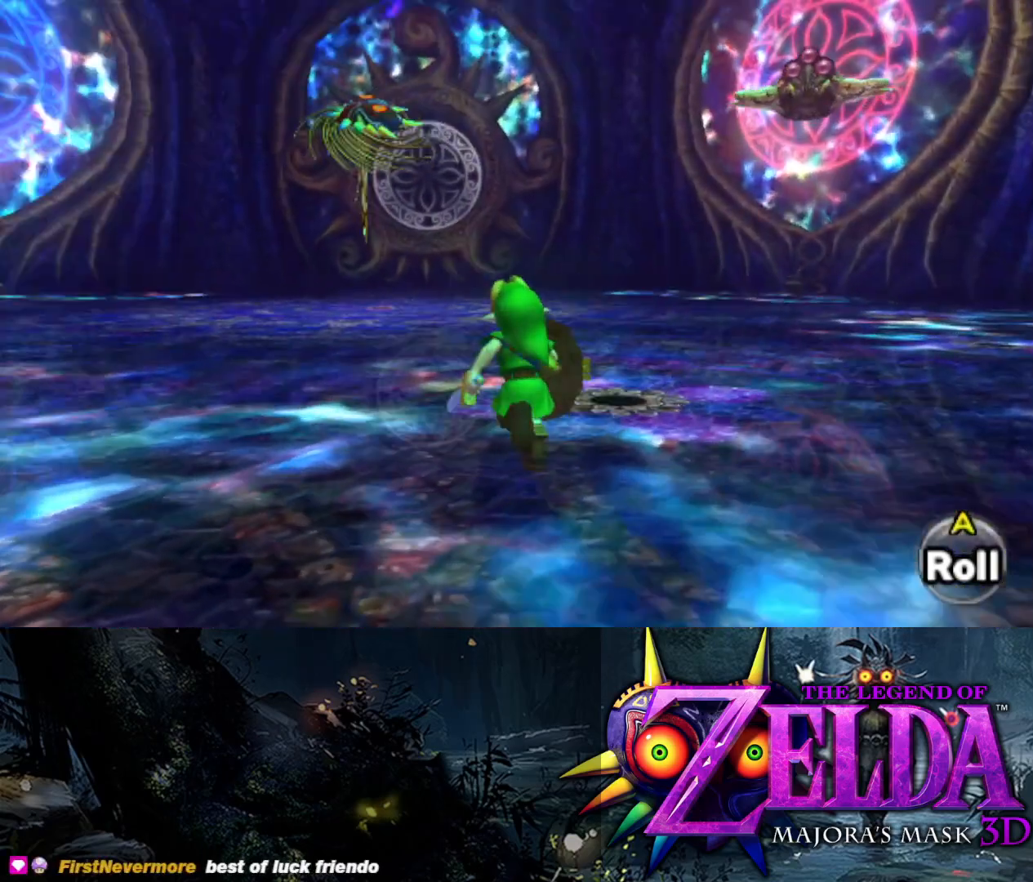
{"buttons": ["L2"], "left_stick": "up", "right_stick": "center", "events": [[200, "left_stick", "up"], [283, "right_stick", "center"], [300, "L2", "down"]]}
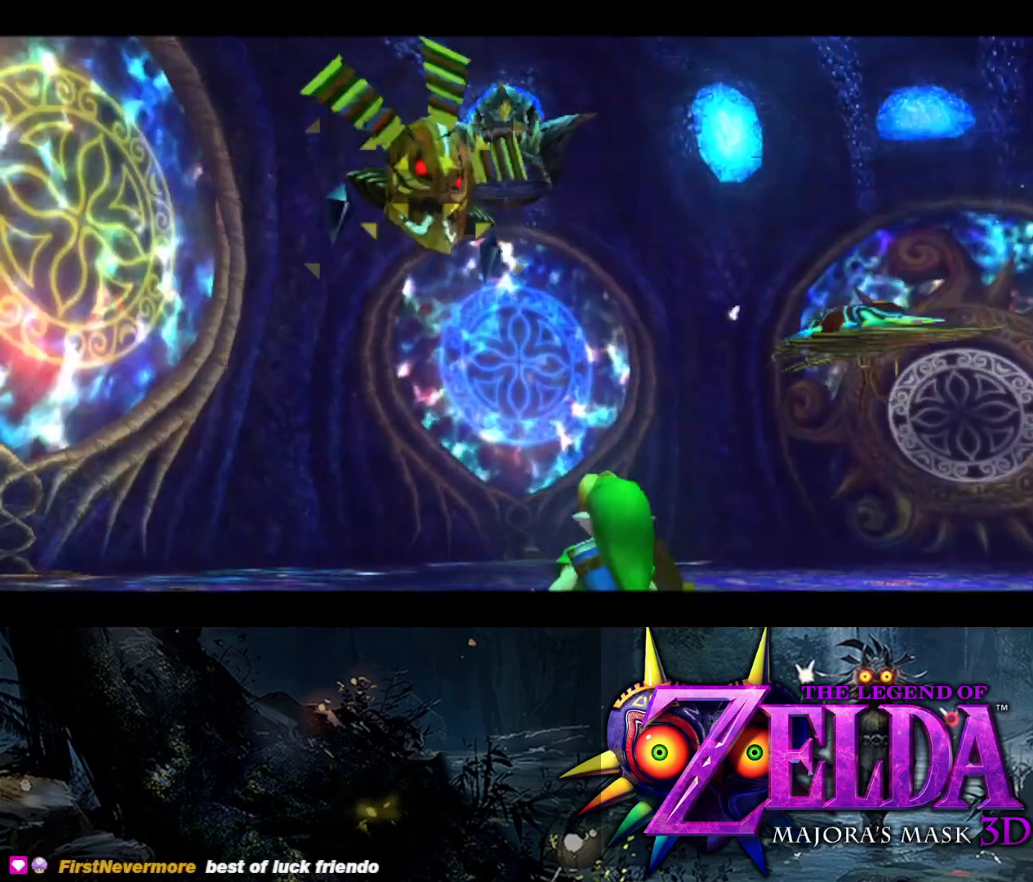
{"buttons": [], "left_stick": "up", "right_stick": "down-right", "events": [[167, "right_stick", "right"], [267, "right_stick", "down-right"], [367, "L2", "up"]]}
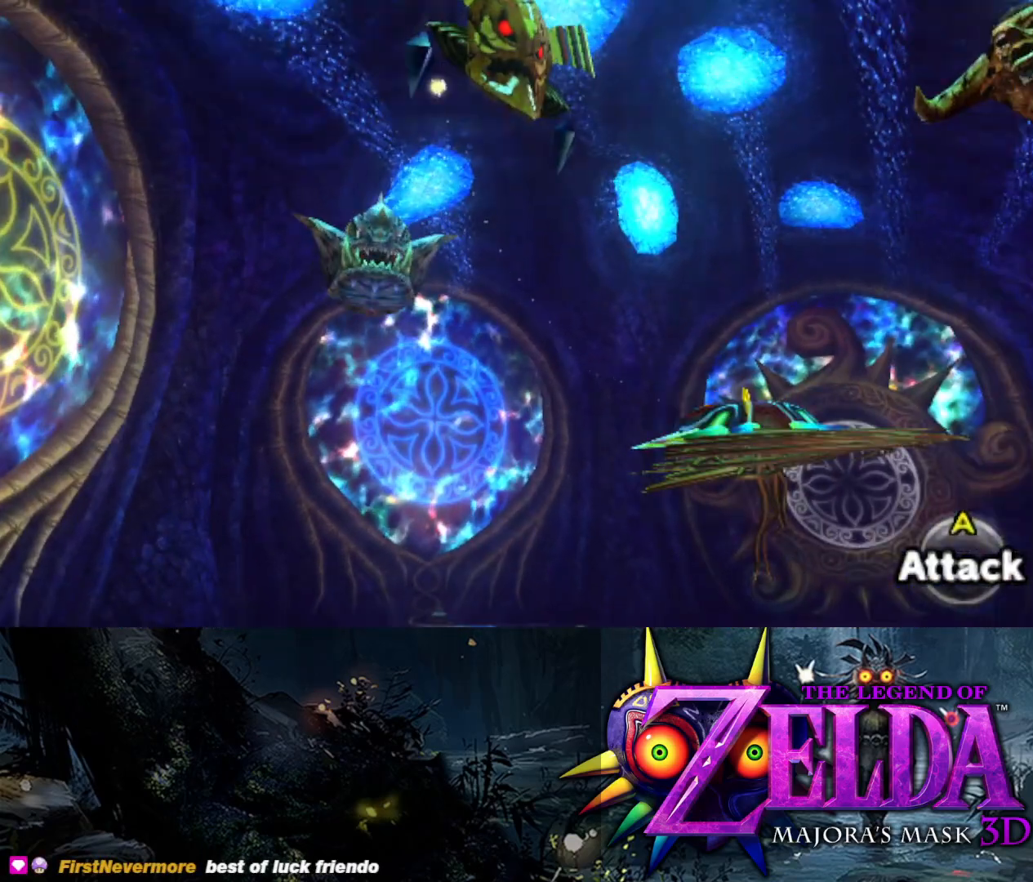
{"buttons": ["B", "L2"], "left_stick": "left", "right_stick": "center", "events": [[33, "L2", "down"], [100, "right_stick", "center"], [233, "left_stick", "left"], [367, "B", "down"]]}